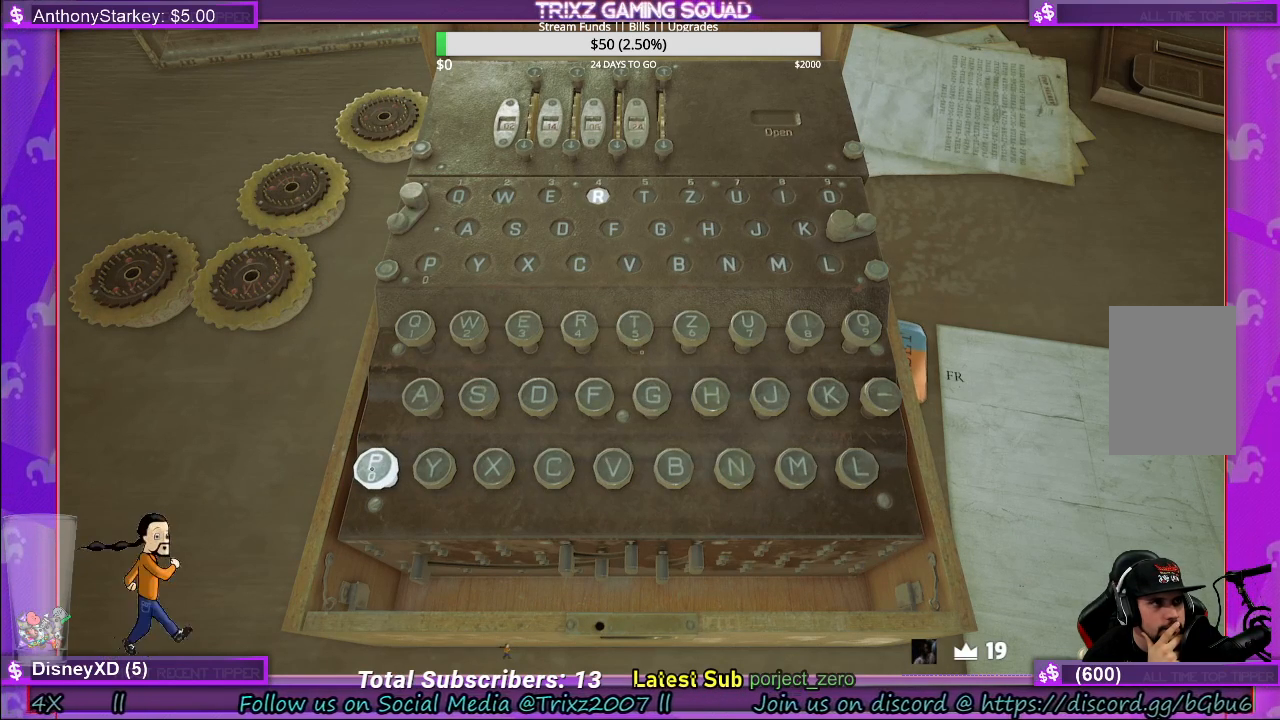
Gameplay with keyboard and mouse; each line is a JSON object with the keys and mouse buttons held at the frame after it. "events" lists presses ("down") and releases ("up") of "a", "ctrl", "d", "e", "f", "q", "r", "s", "shift", "space", "tab", "w", "mouse_left", "mouse_wheel", "mouse_right" and "mouse_mb4" between this image and that frame as [ms after this image, input, new state], when the widget could be followed in between. "mouse_left", "mouse_wheel", "mouse_right", "mouse_mb4" = the "left", "wheel", "right", "mb4" buttons of the "mouse" list. No other keys are recorded. "wheel" means that the mouse wheel is clicked or scrolled. Mouse movement is not recorded.
{"keys": [], "mouse": [], "events": []}
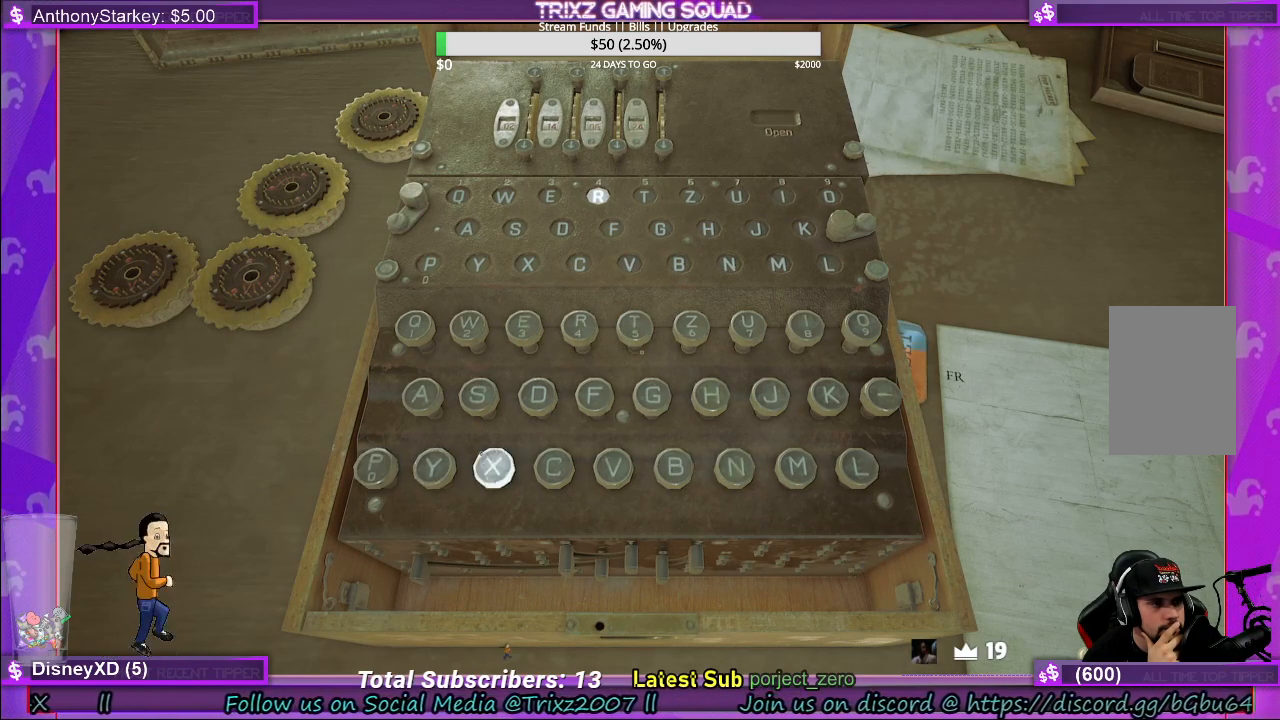
{"keys": [], "mouse": [], "events": []}
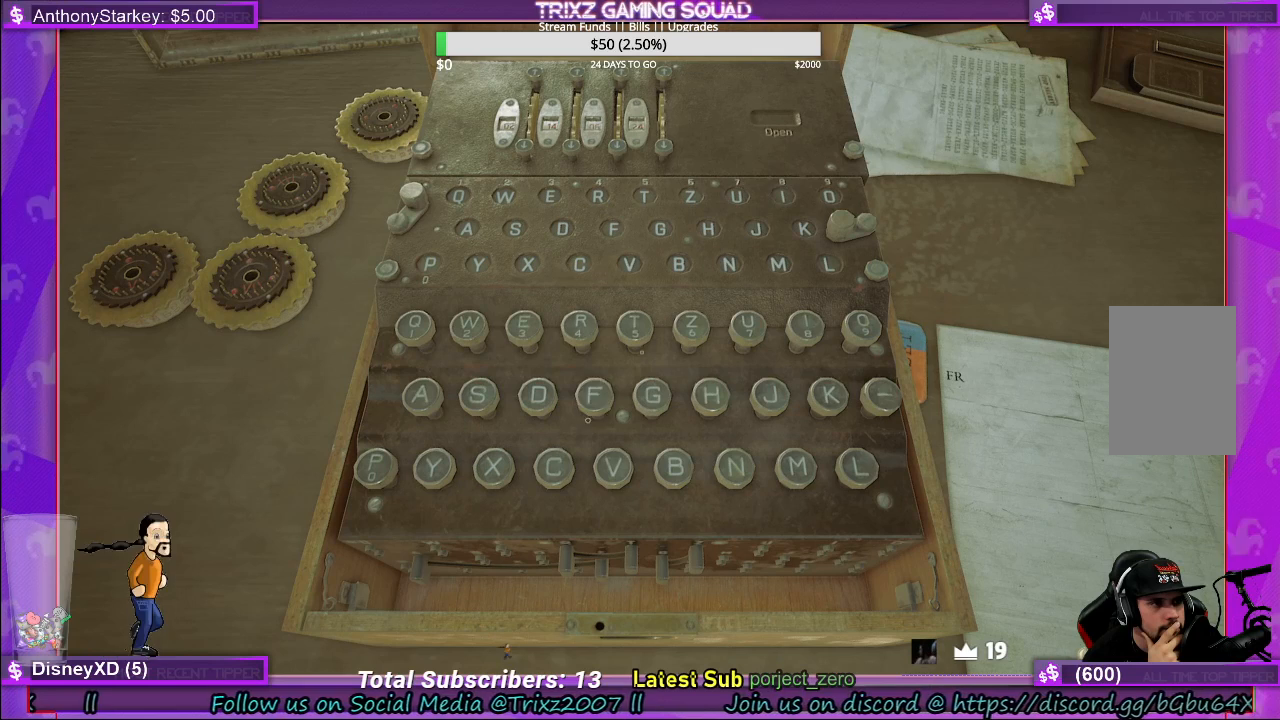
{"keys": [], "mouse": [], "events": []}
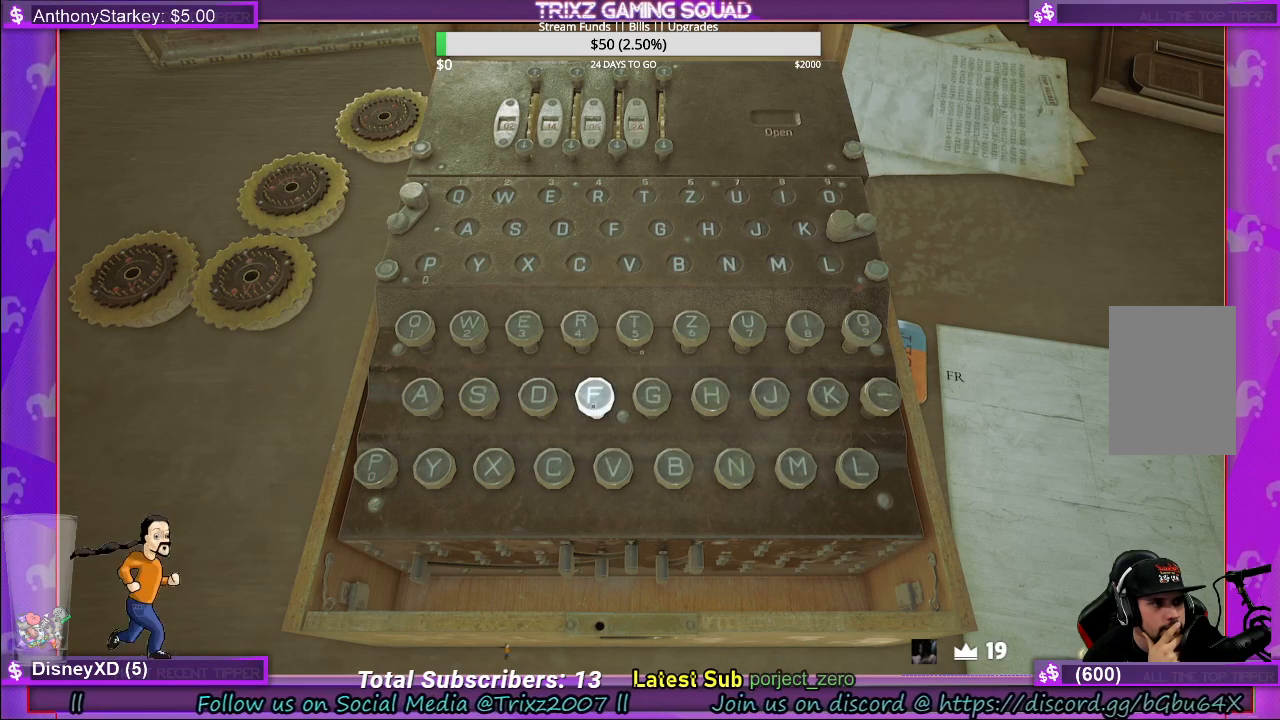
{"keys": [], "mouse": [], "events": [[33, "mouse_left", "down"], [133, "mouse_left", "up"]]}
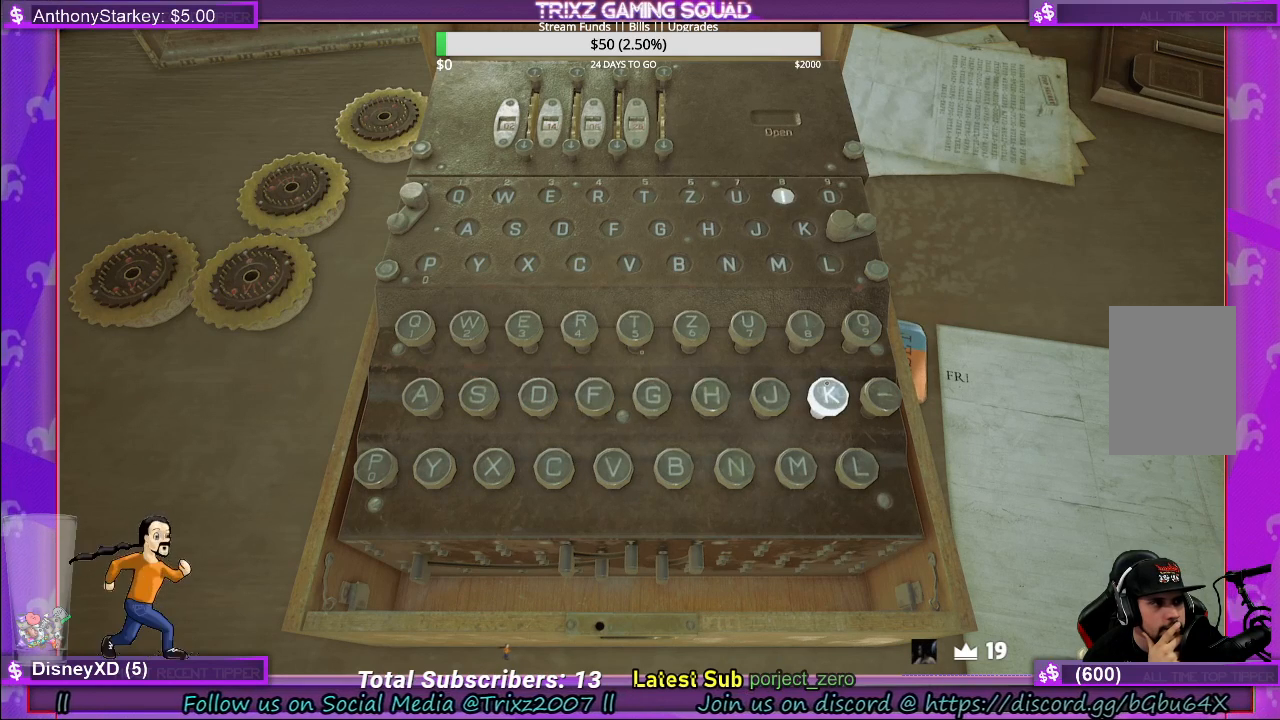
{"keys": [], "mouse": [], "events": []}
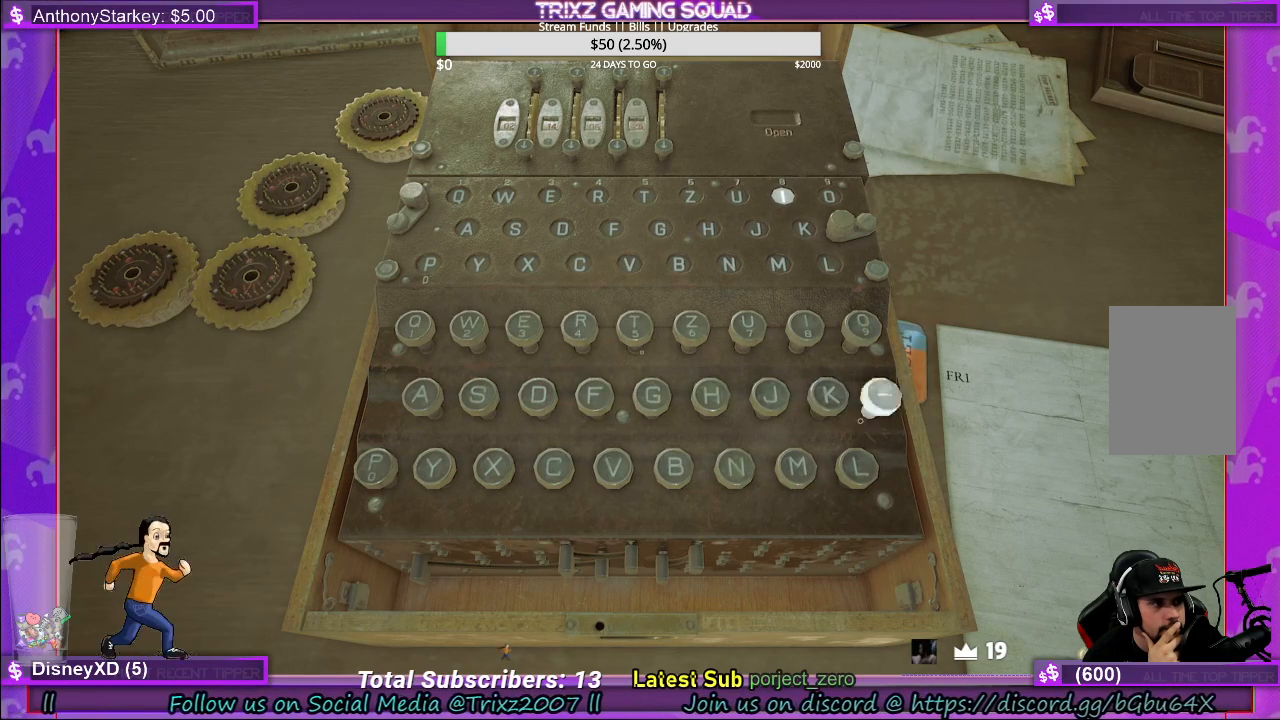
{"keys": [], "mouse": [], "events": [[367, "mouse_left", "down"], [450, "mouse_left", "up"]]}
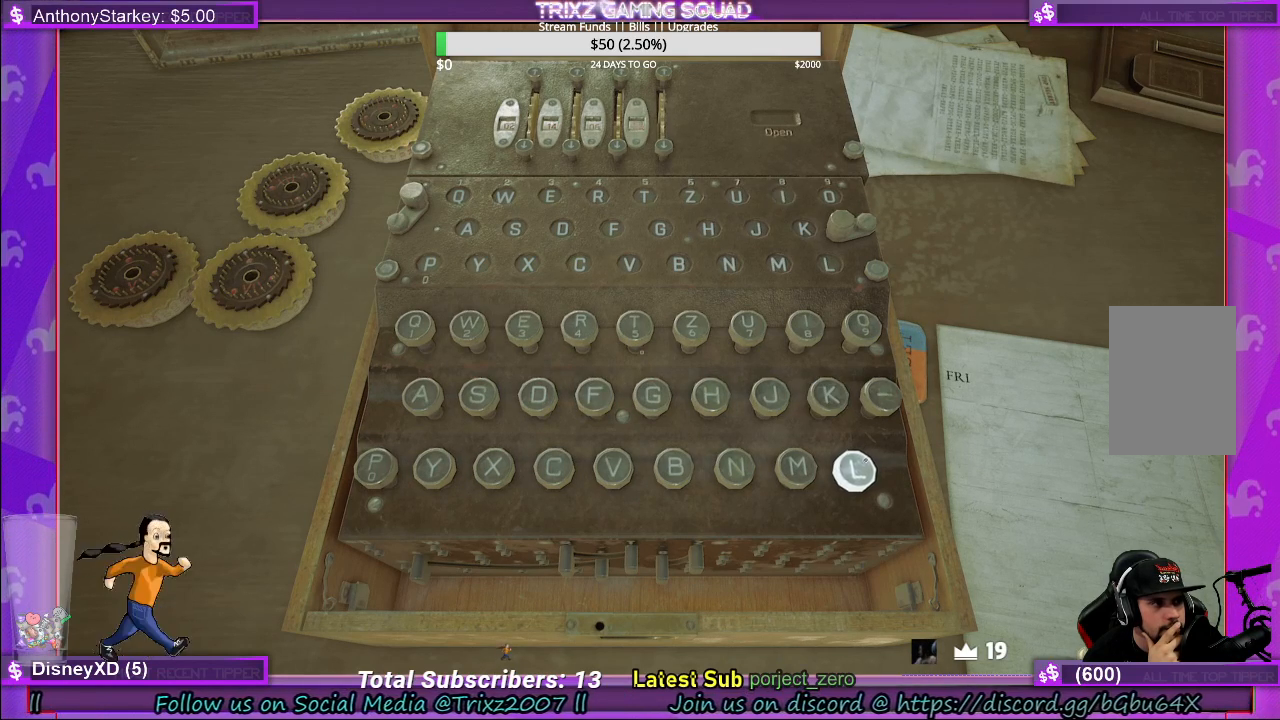
{"keys": [], "mouse": [], "events": []}
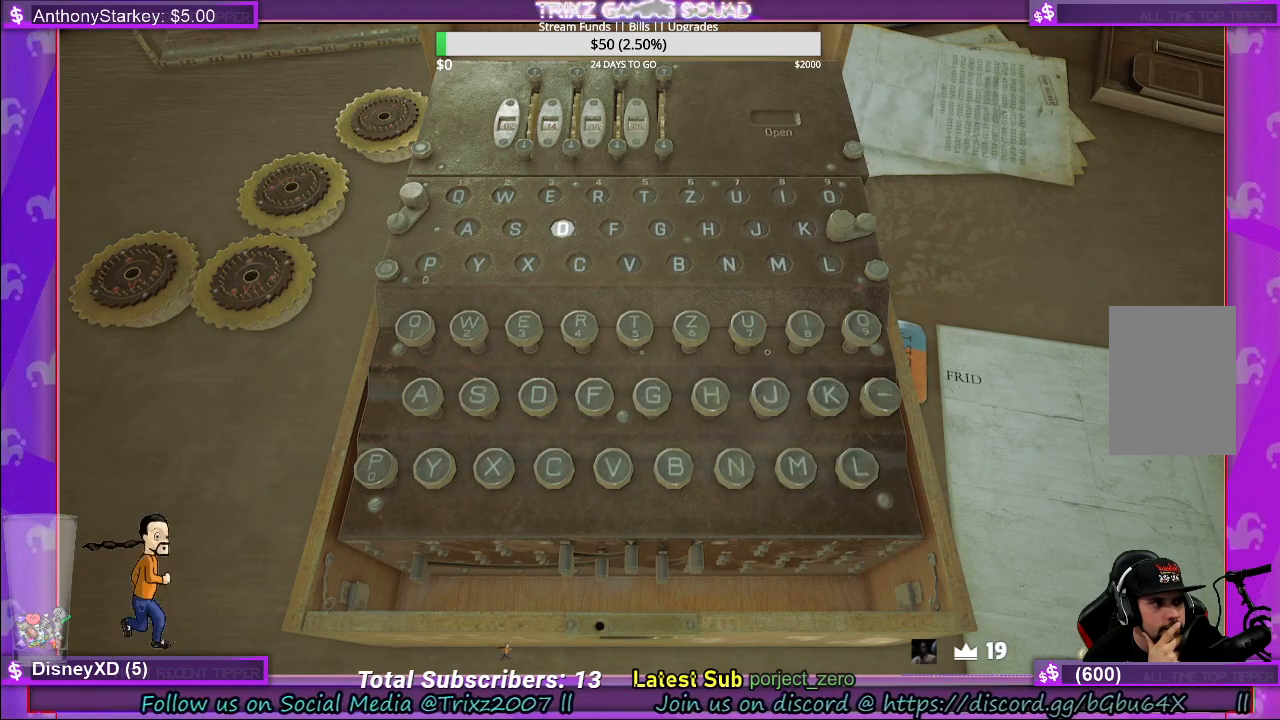
{"keys": [], "mouse": [], "events": []}
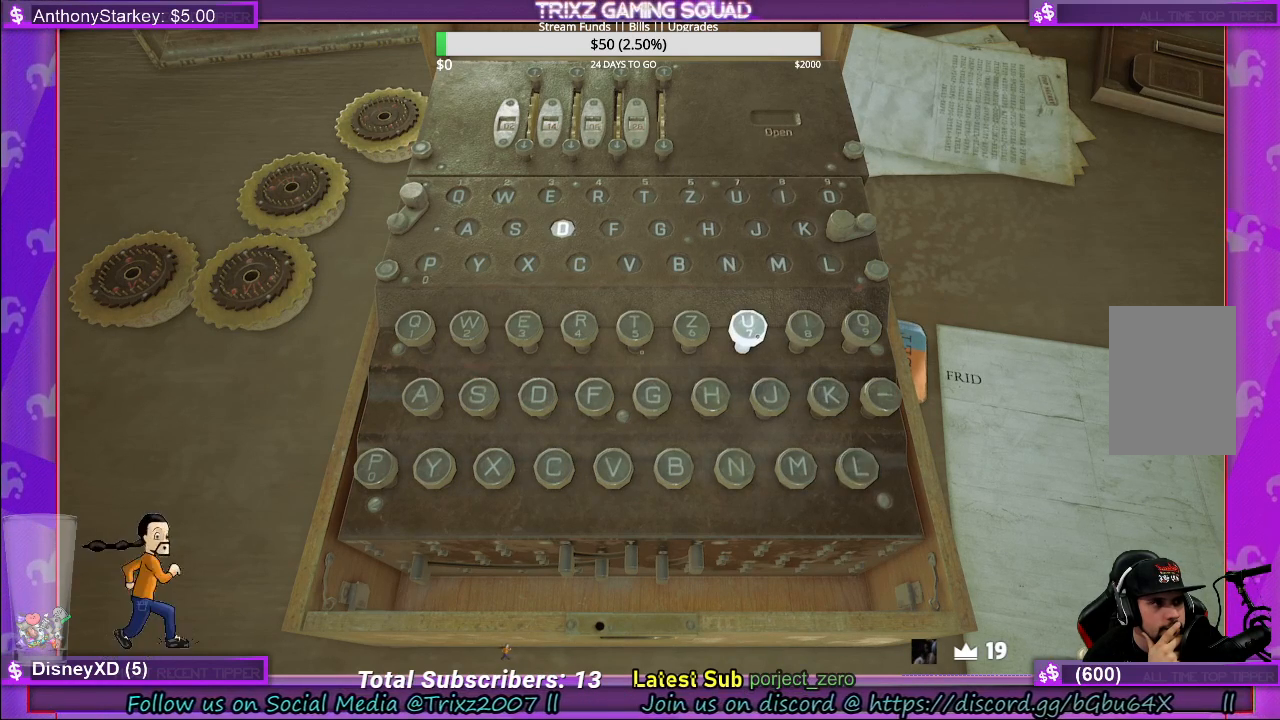
{"keys": [], "mouse": [], "events": []}
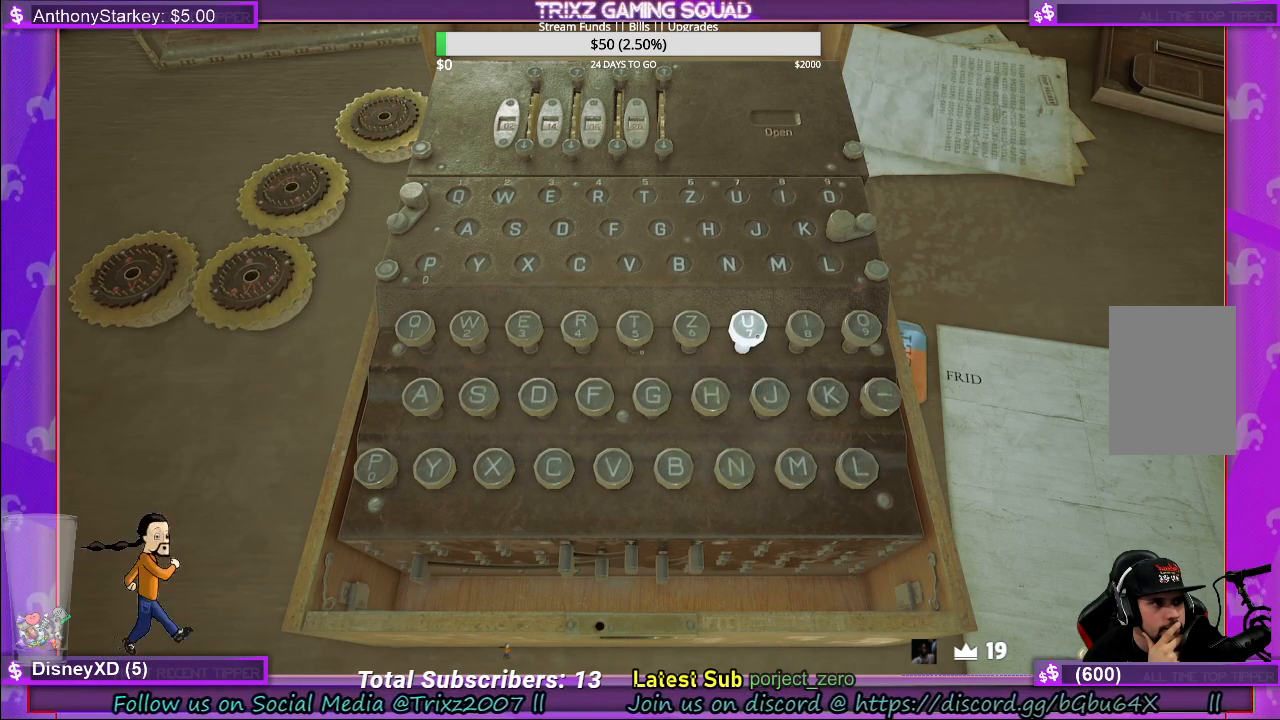
{"keys": [], "mouse": [], "events": []}
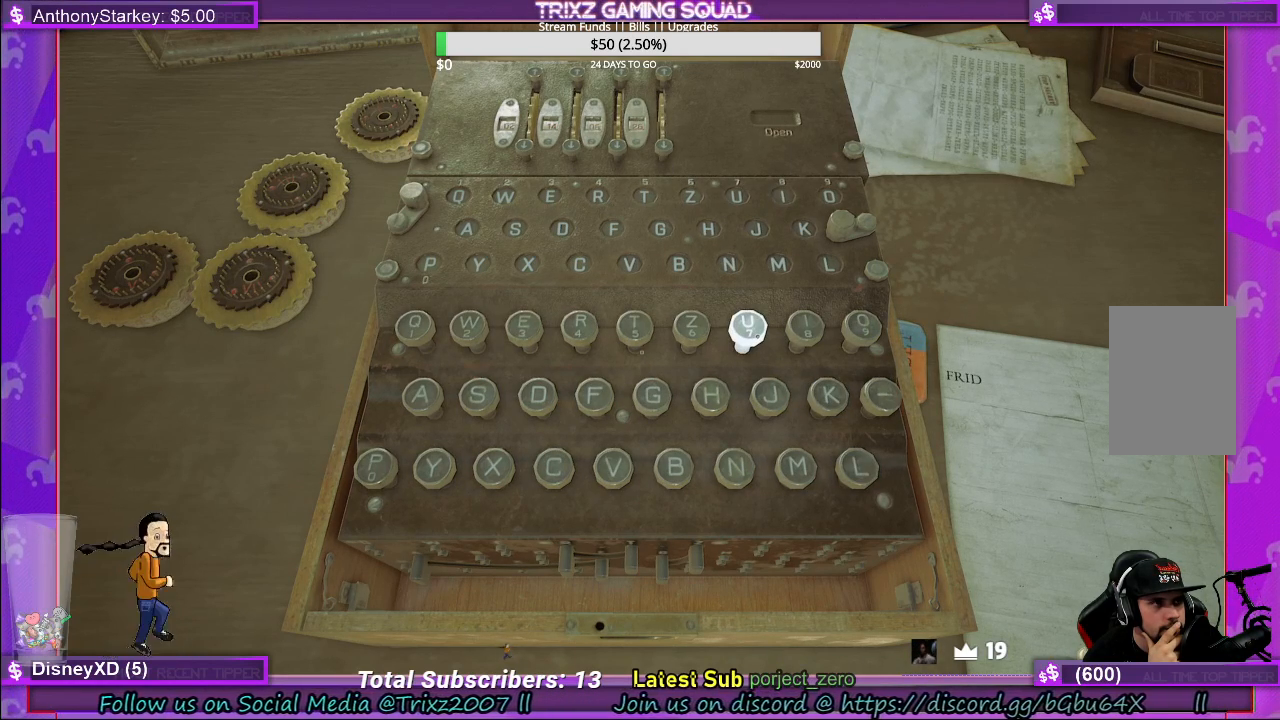
{"keys": [], "mouse": [], "events": [[183, "mouse_left", "down"], [283, "mouse_left", "up"]]}
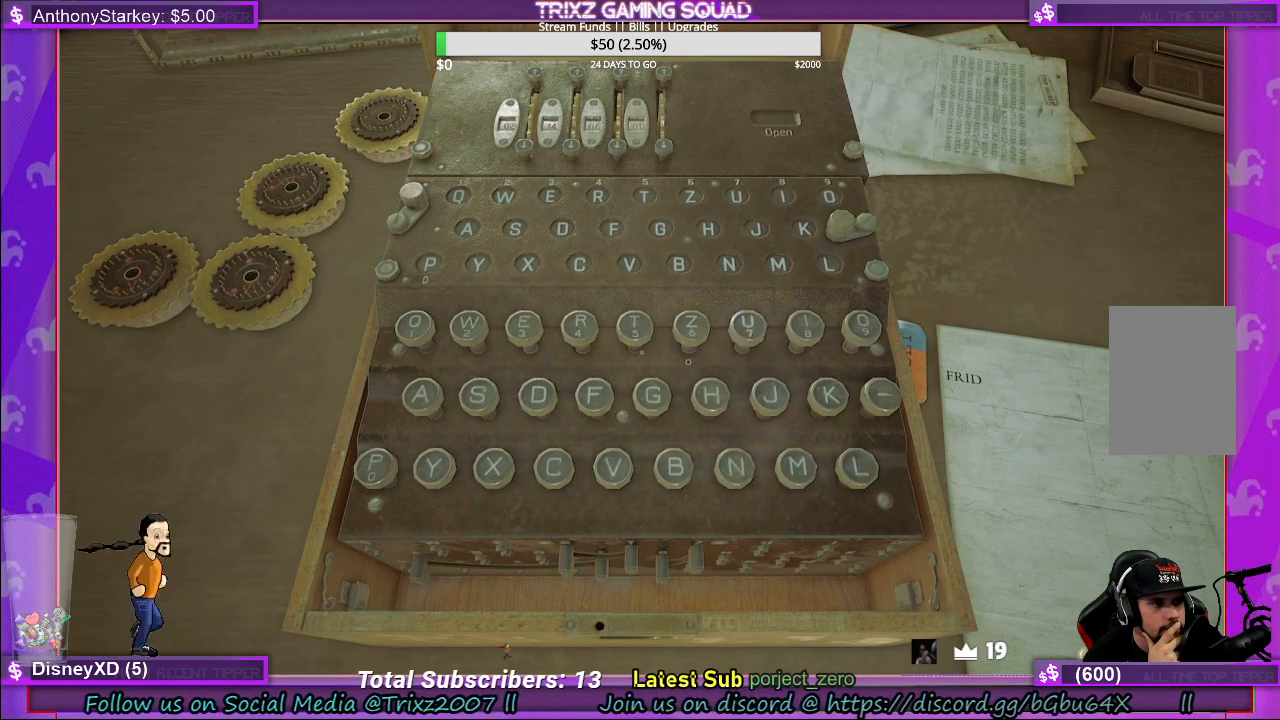
{"keys": [], "mouse": [], "events": []}
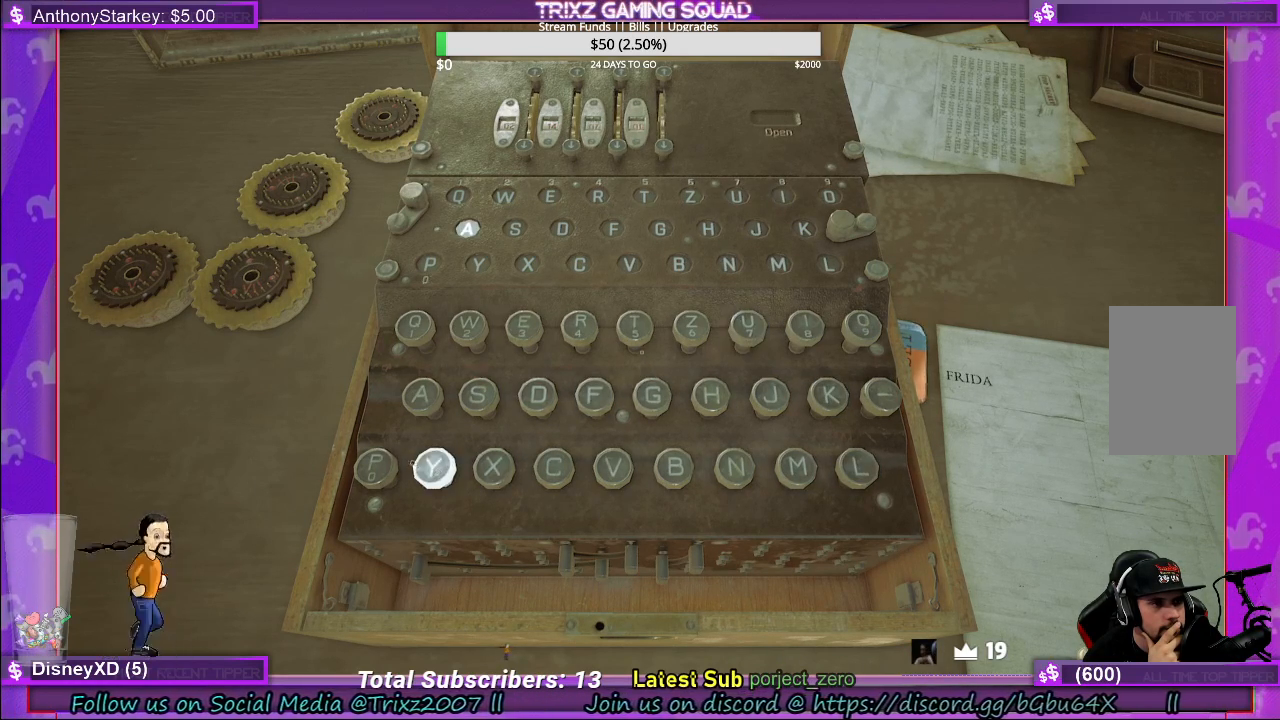
{"keys": [], "mouse": [], "events": []}
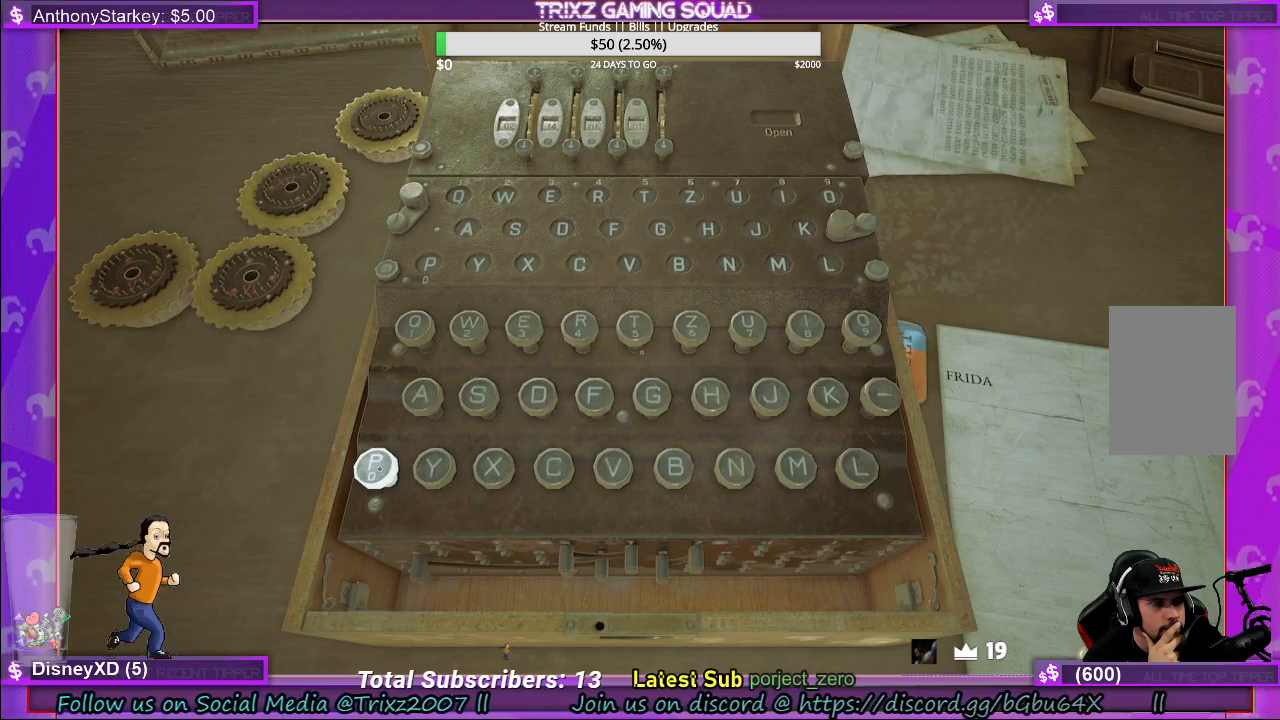
{"keys": [], "mouse": [], "events": []}
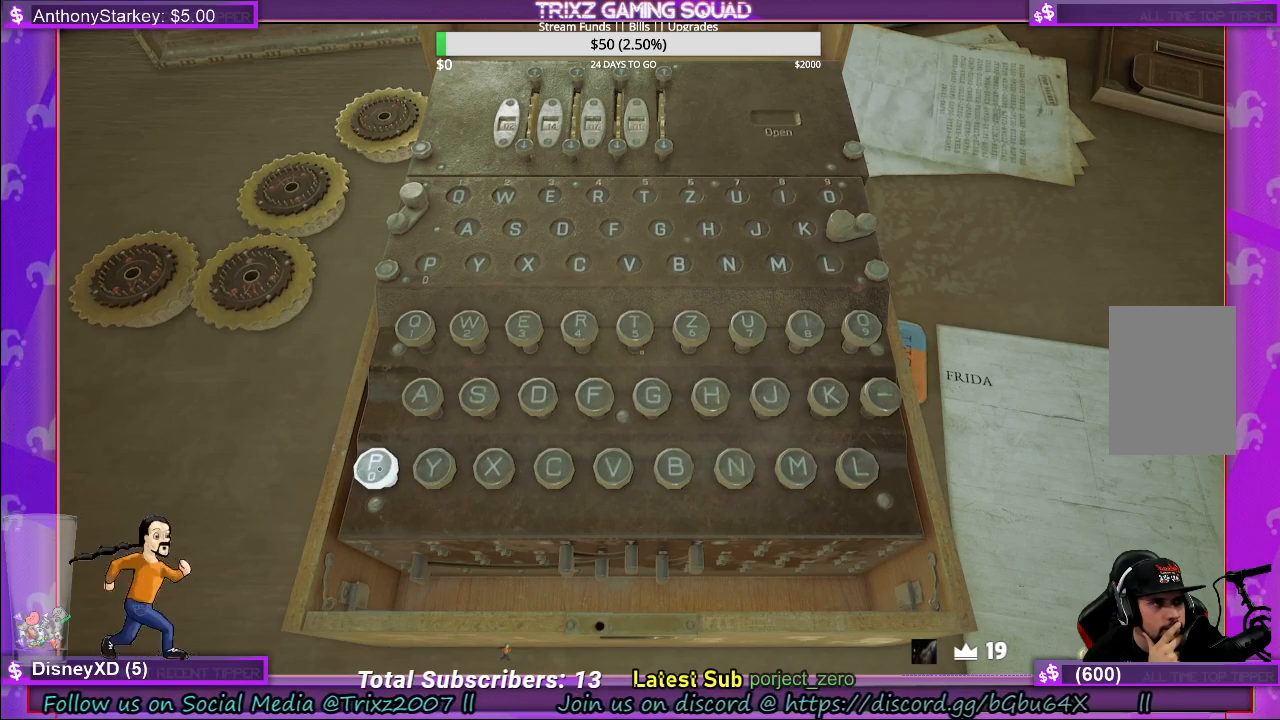
{"keys": [], "mouse": [], "events": []}
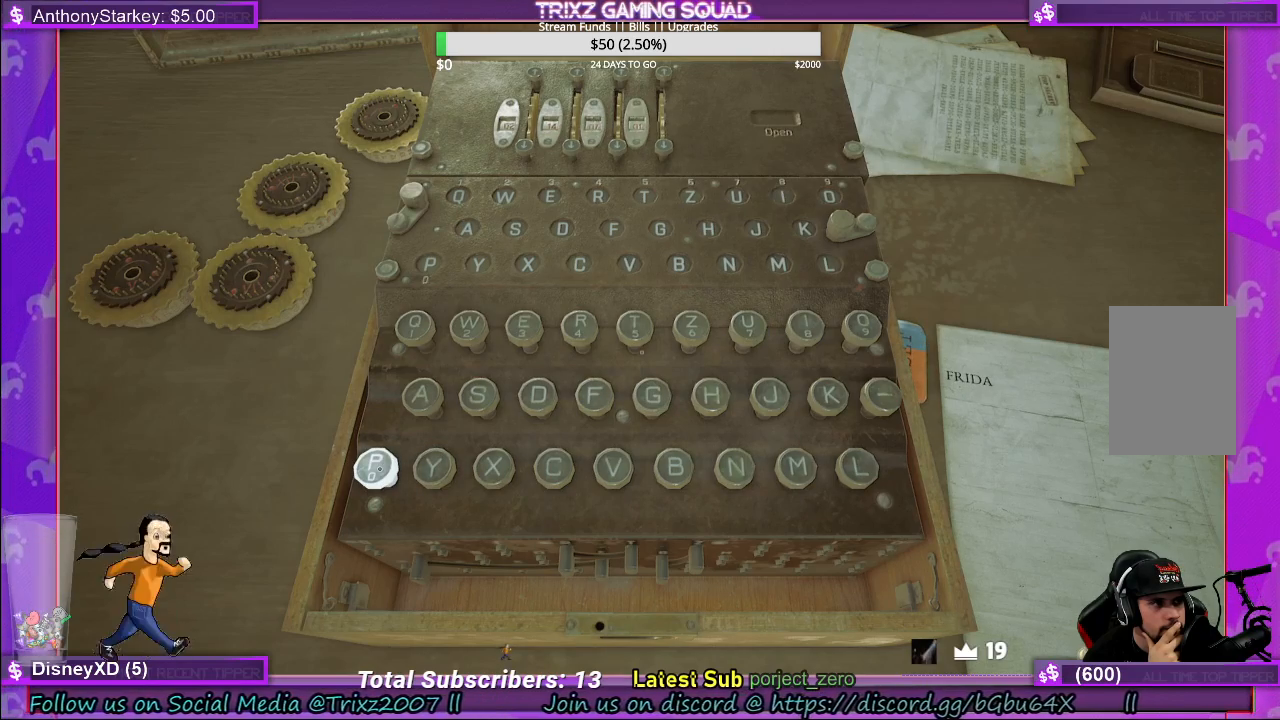
{"keys": [], "mouse": [], "events": []}
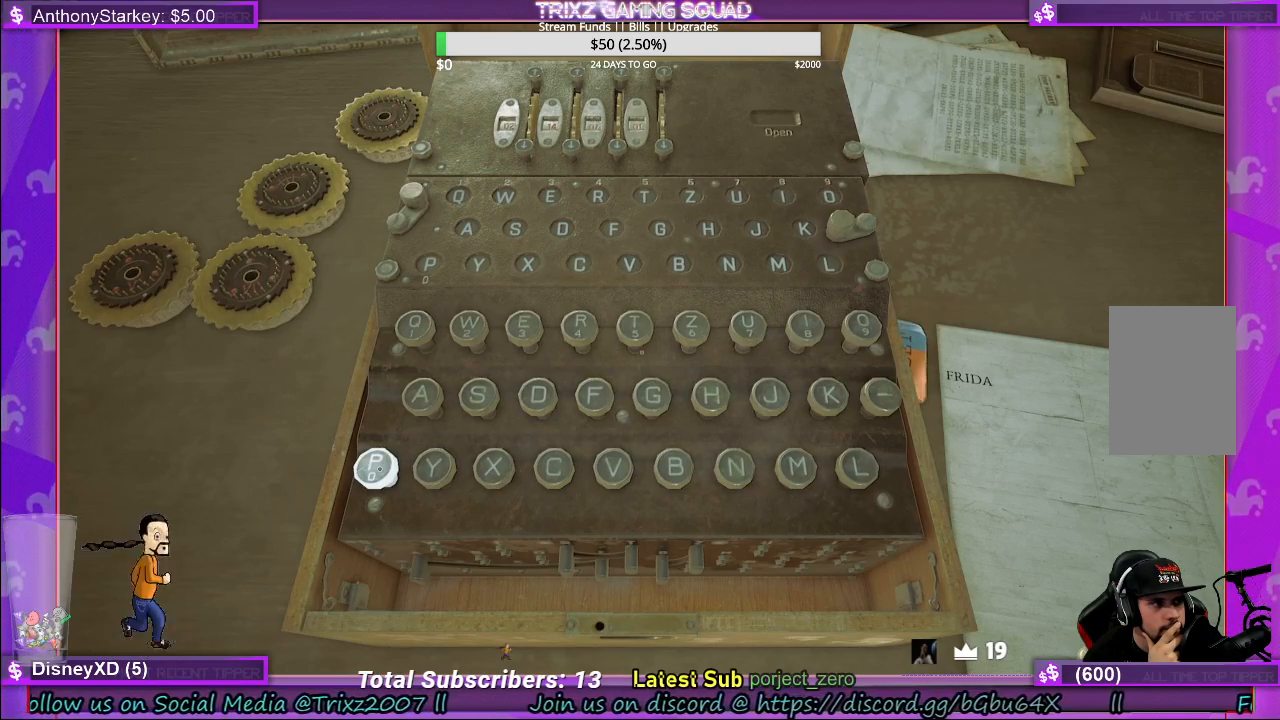
{"keys": [], "mouse": [], "events": [[283, "mouse_left", "down"], [417, "mouse_left", "up"]]}